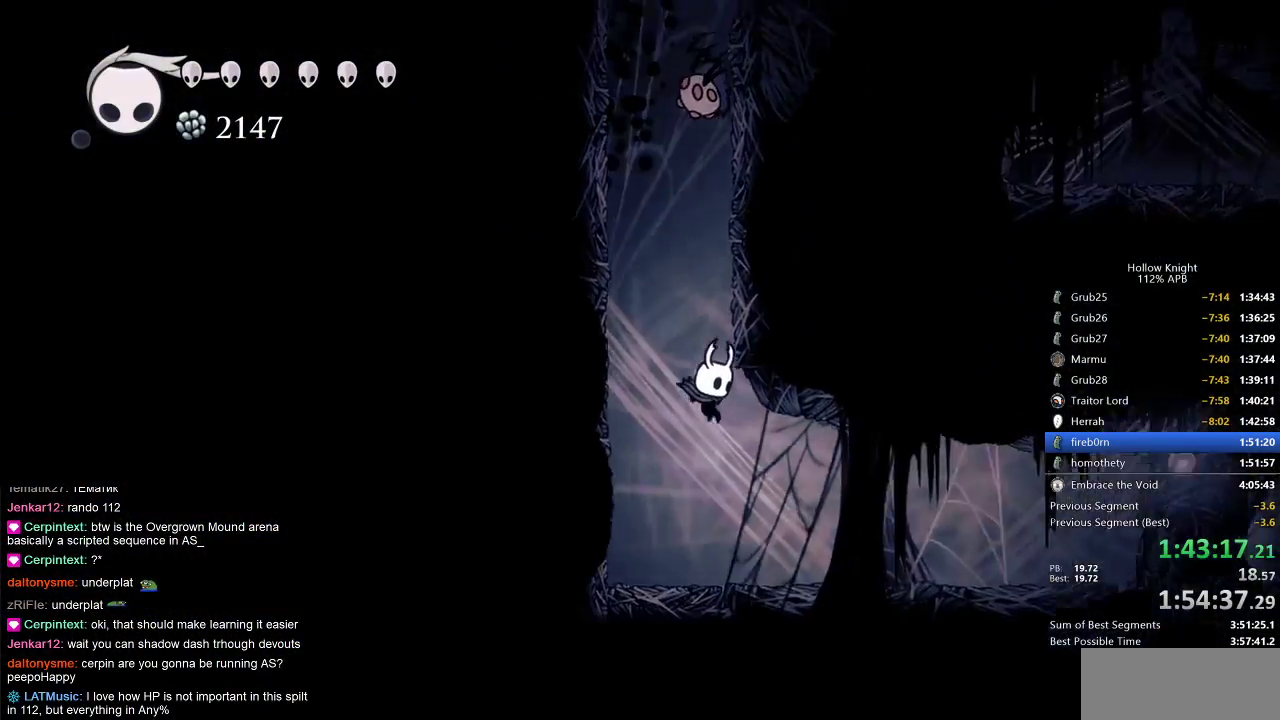
Gameplay with keyboard; each line is a JSON object with the keys held at the frame after it. "events" lists presses ("down") and releases ("up") of "cdash", "dash", "dnail", "down", "heal", "inv", "jump", "left", "nail", "right", "spell" and "up" between this image and that frame as [ms after this image, input, new state], when the widget could be followed in between. No other keys are recorded. Mouse input is not recorded. Key names are as the overlay labels them; some are game actions (e.g. jump) rather than physical keys.
{"keys": ["right"], "events": [[200, "jump", "down"], [333, "jump", "up"]]}
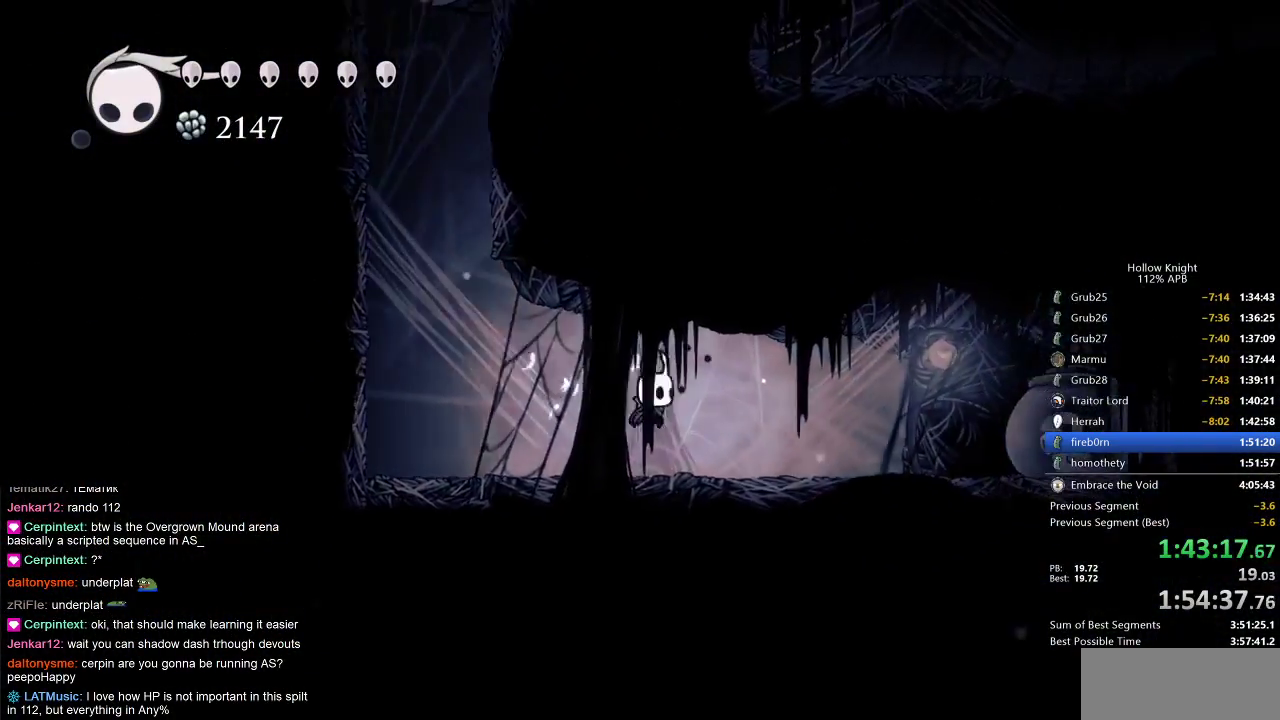
{"keys": ["left"], "events": [[67, "dash", "down"], [167, "dash", "up"], [350, "nail", "down"], [450, "left", "down"], [450, "nail", "up"], [450, "right", "up"]]}
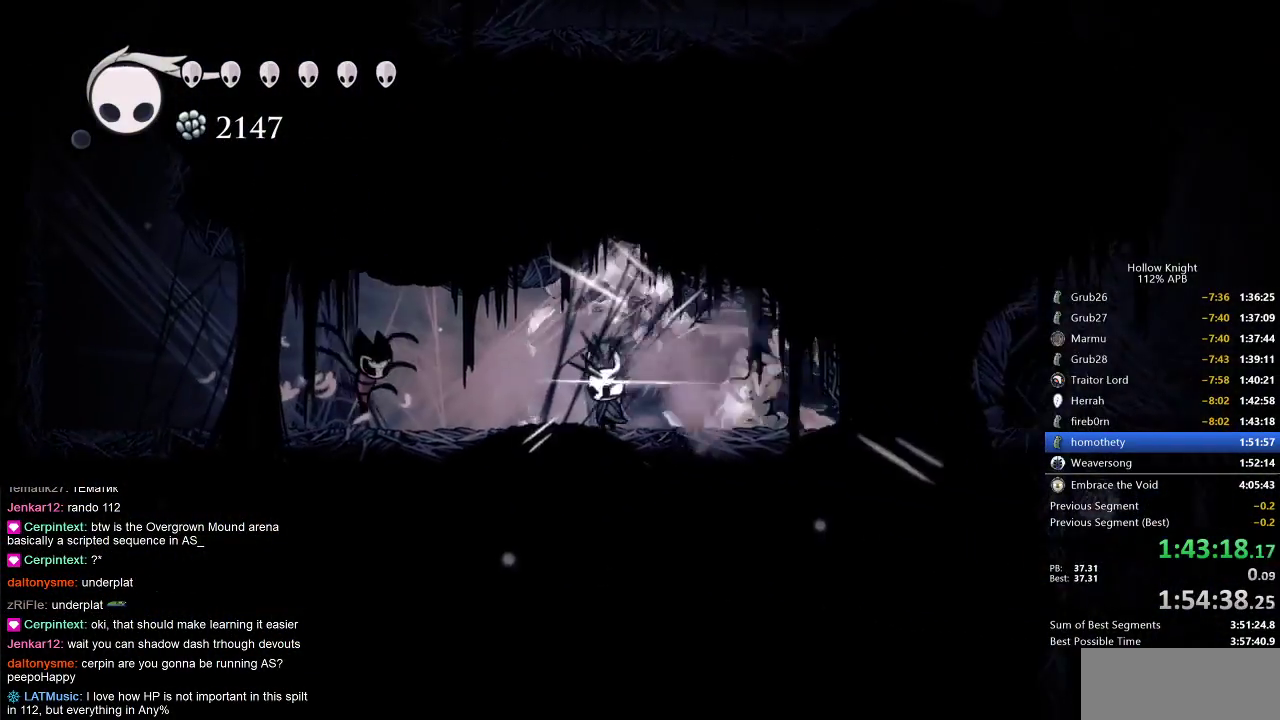
{"keys": ["left"], "events": [[283, "dash", "down"], [417, "dash", "up"]]}
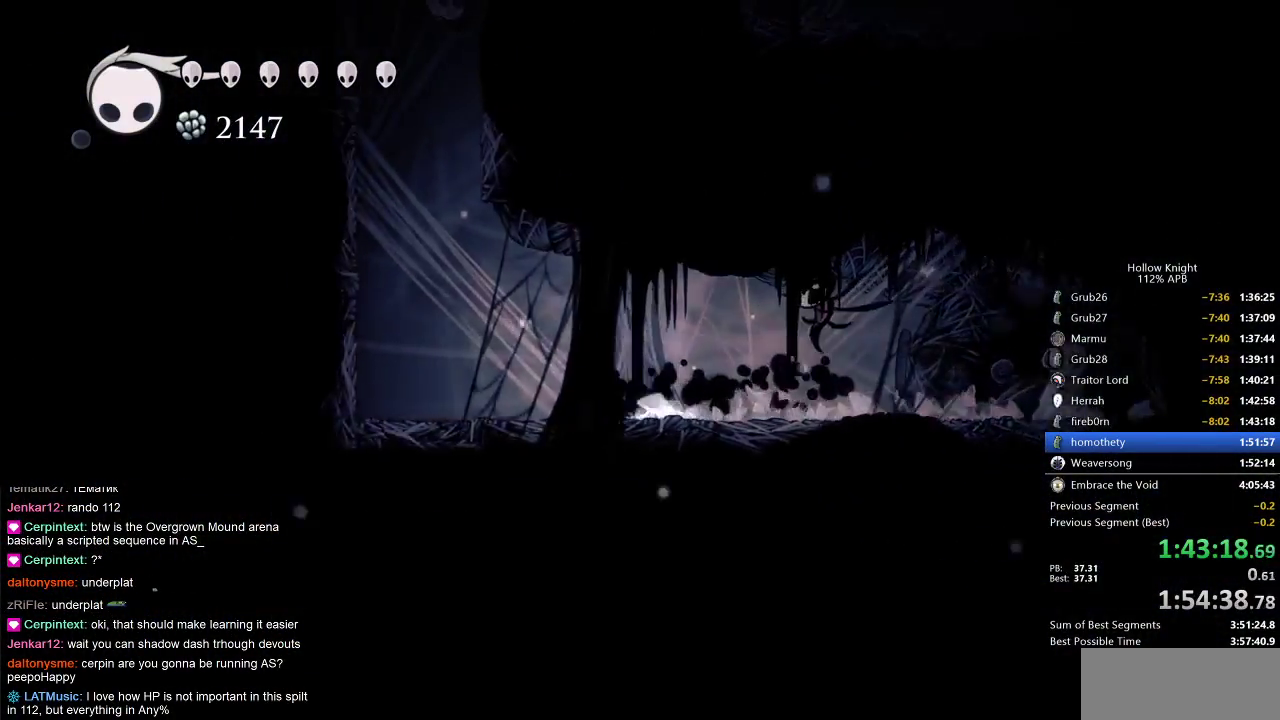
{"keys": [], "events": [[250, "jump", "down"], [467, "jump", "up"], [467, "left", "up"]]}
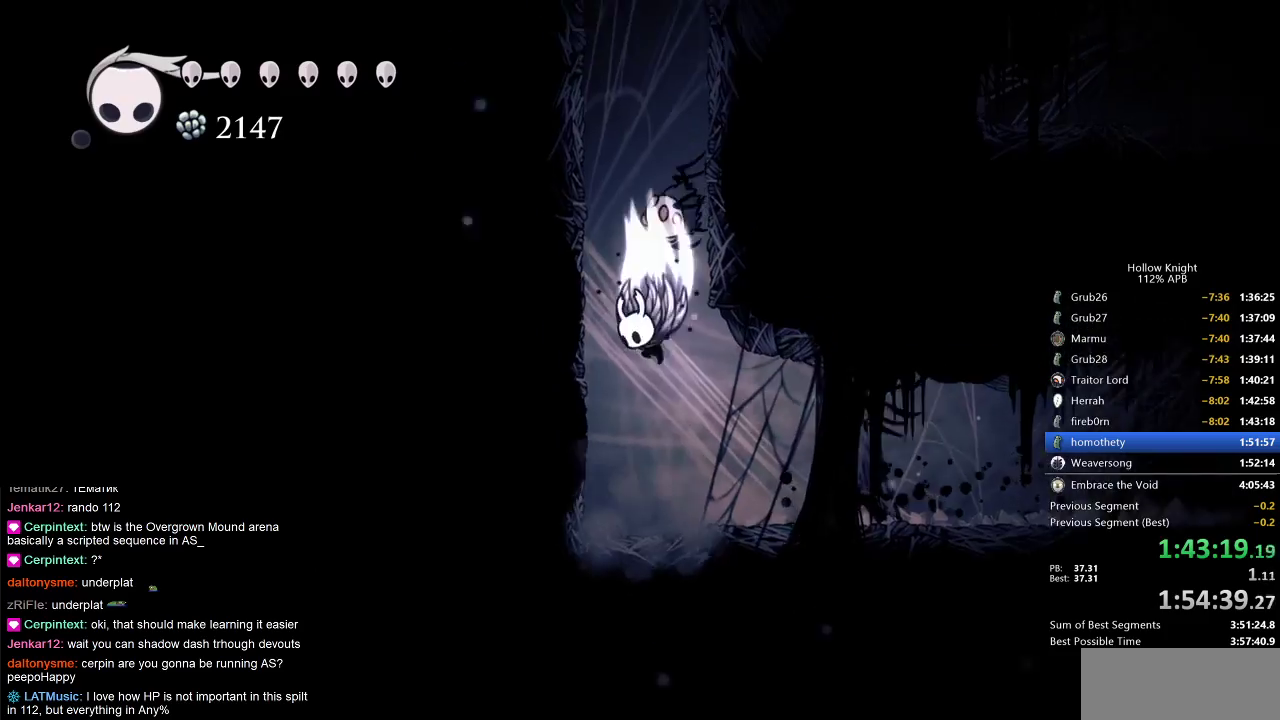
{"keys": ["down"], "events": [[17, "jump", "down"], [67, "left", "down"], [233, "down", "down"], [233, "left", "up"], [300, "nail", "down"], [450, "jump", "up"], [500, "nail", "up"]]}
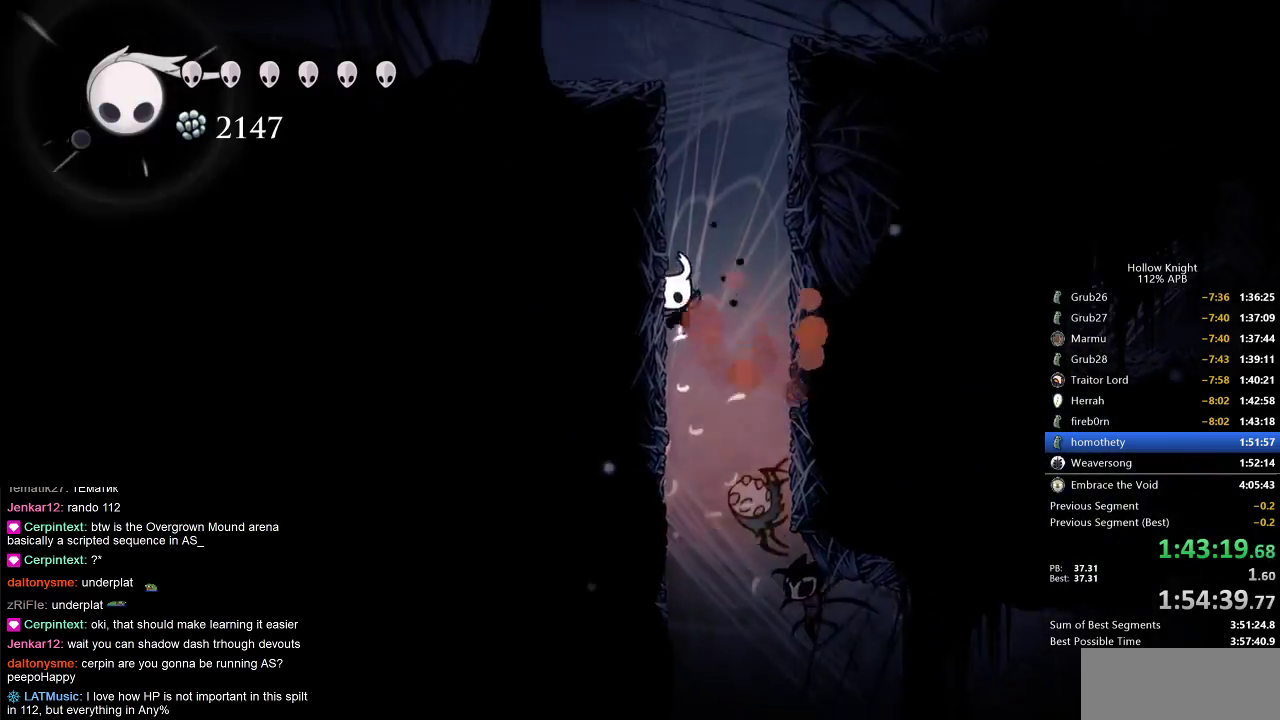
{"keys": ["jump", "left"], "events": [[133, "jump", "down"], [283, "left", "down"], [317, "down", "up"]]}
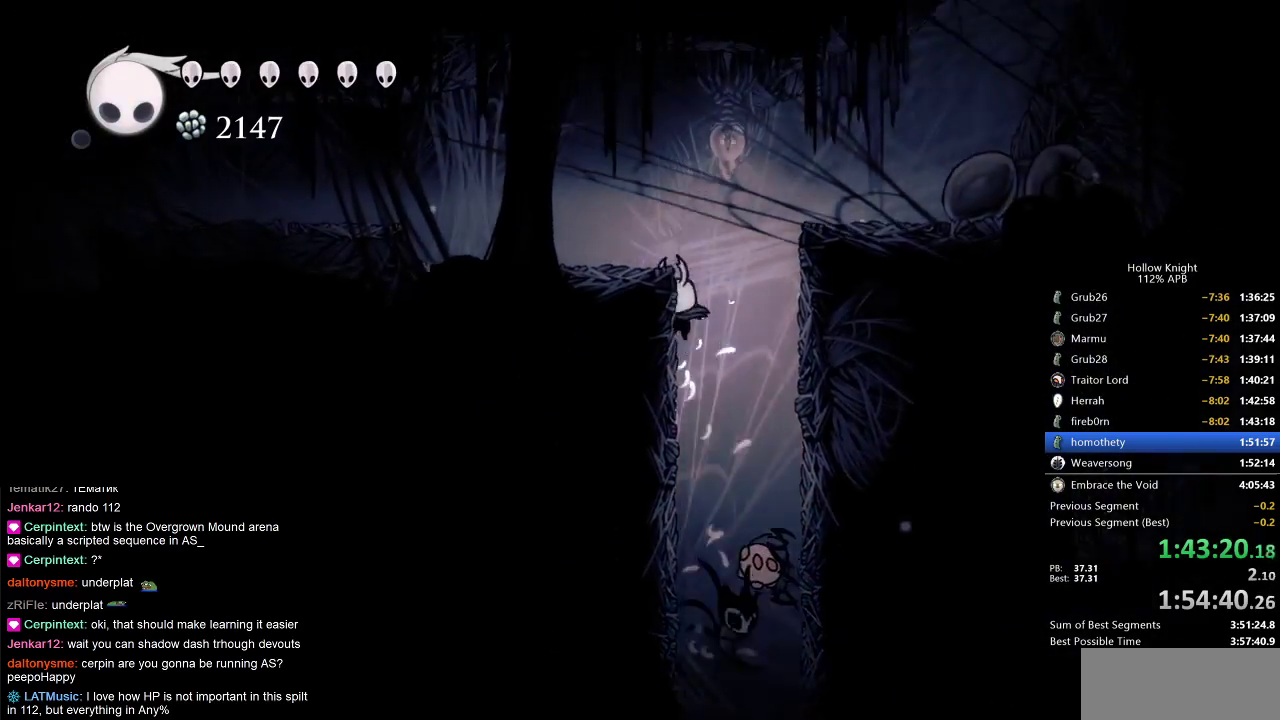
{"keys": ["jump", "left"], "events": [[150, "dash", "down"], [200, "jump", "up"], [300, "dash", "up"], [433, "jump", "down"]]}
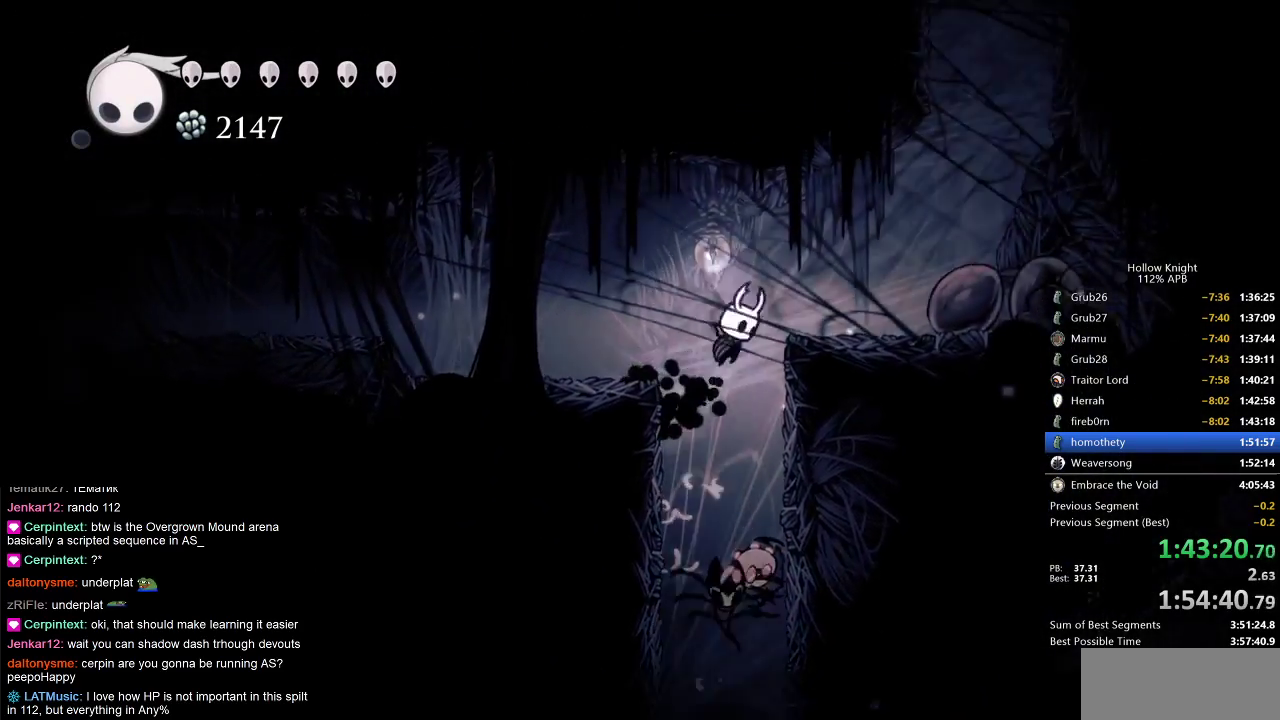
{"keys": ["left"], "events": [[167, "dash", "down"], [233, "jump", "up"], [317, "dash", "up"]]}
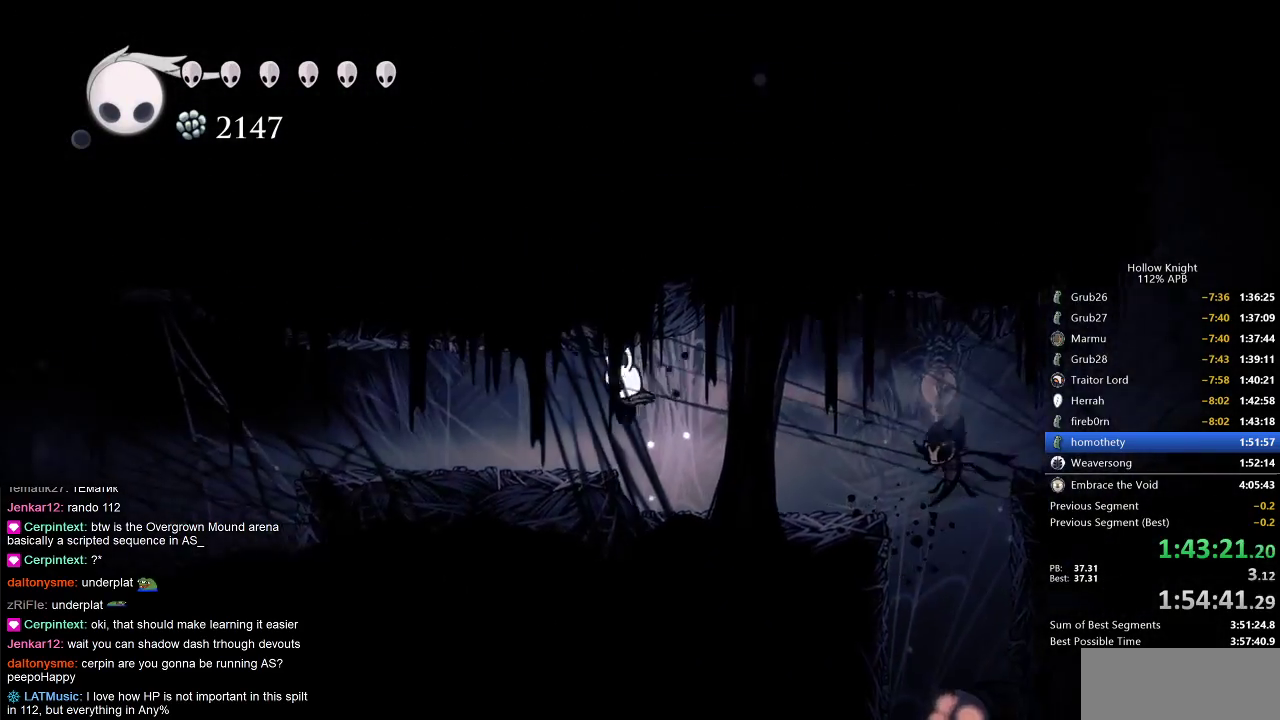
{"keys": ["left"], "events": [[183, "dash", "down"], [283, "dash", "up"]]}
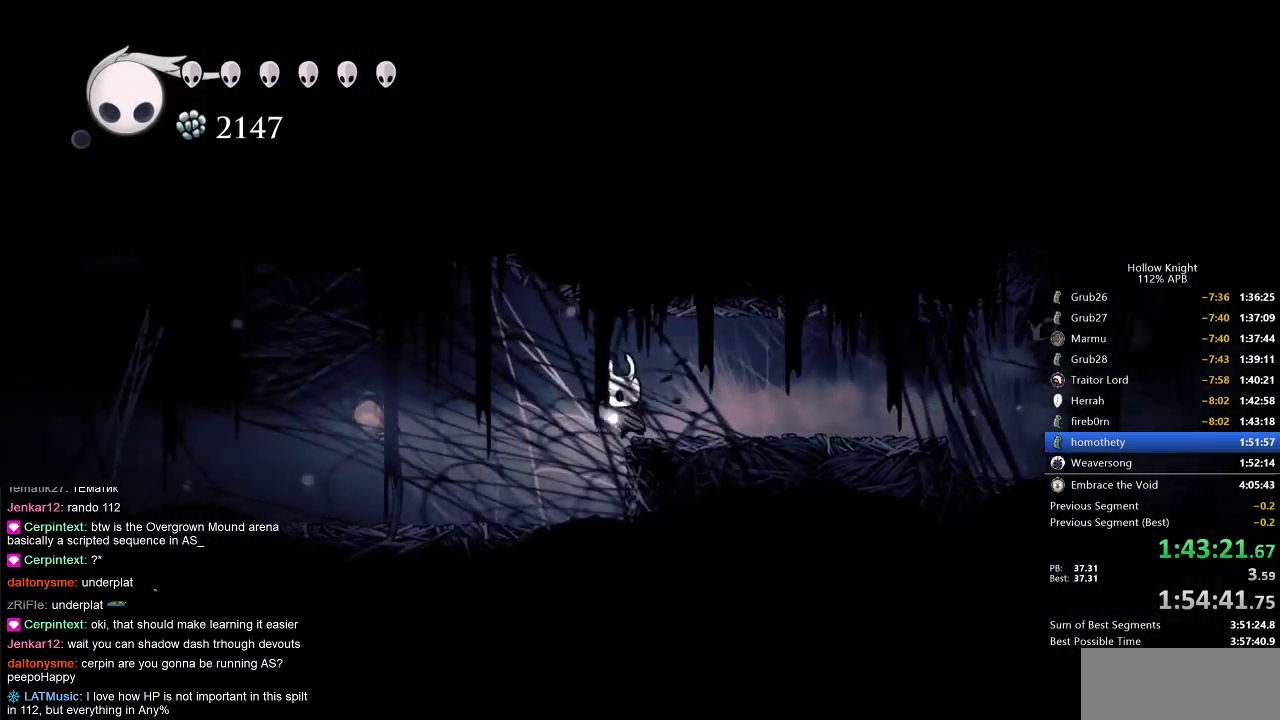
{"keys": ["left"], "events": [[117, "dash", "down"], [200, "dash", "up"]]}
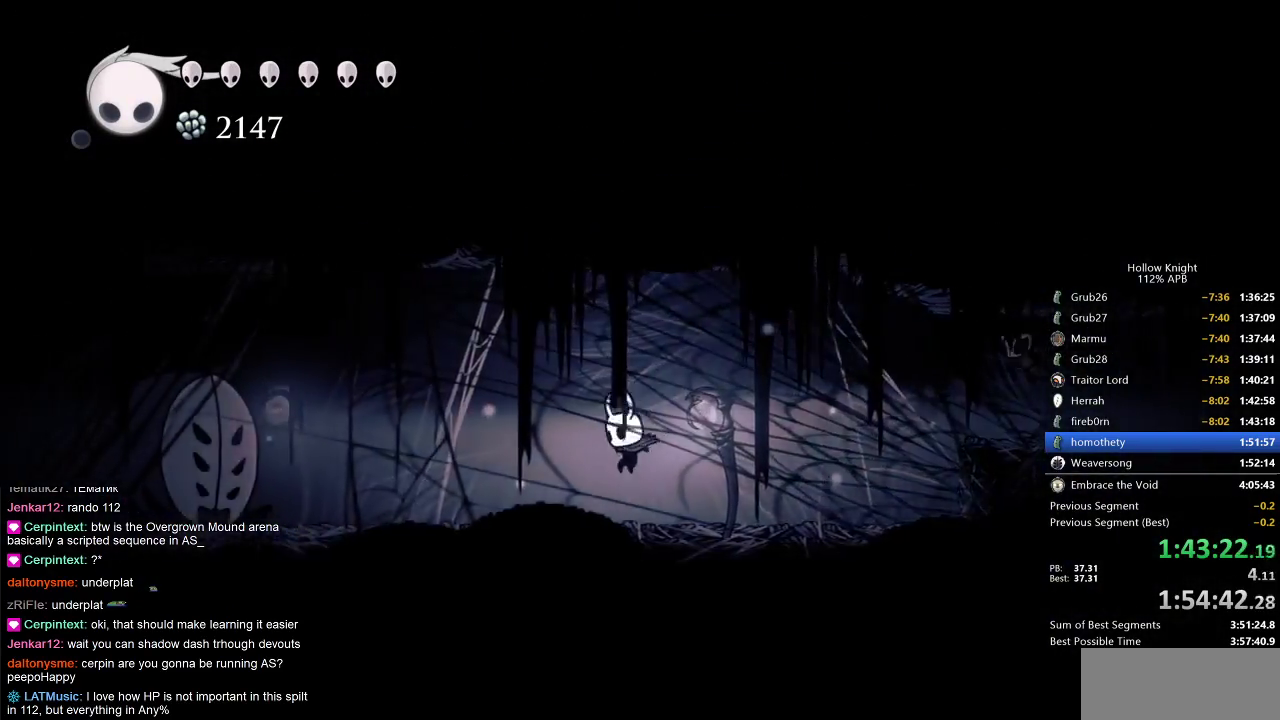
{"keys": [], "events": [[117, "dash", "down"], [200, "dash", "up"], [350, "left", "up"], [400, "nail", "down"], [483, "nail", "up"]]}
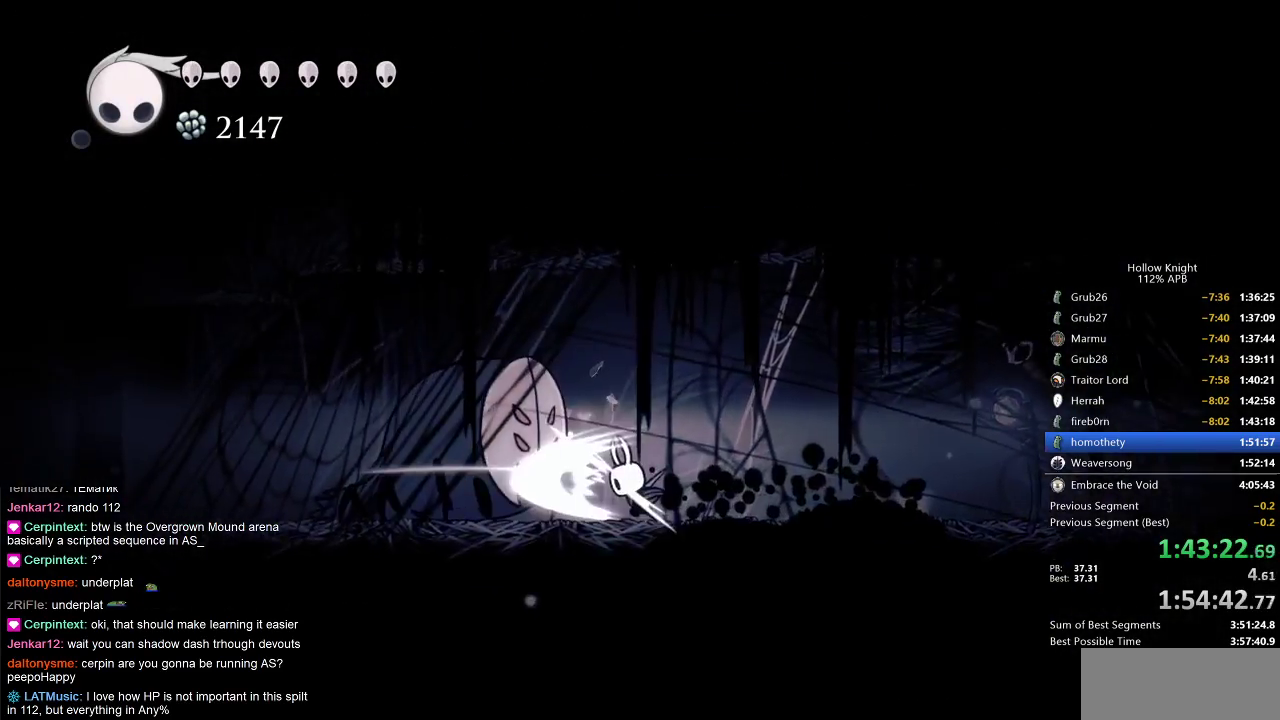
{"keys": ["down", "left", "nail"], "events": [[83, "jump", "down"], [200, "left", "down"], [417, "down", "down"], [450, "jump", "up"], [500, "nail", "down"]]}
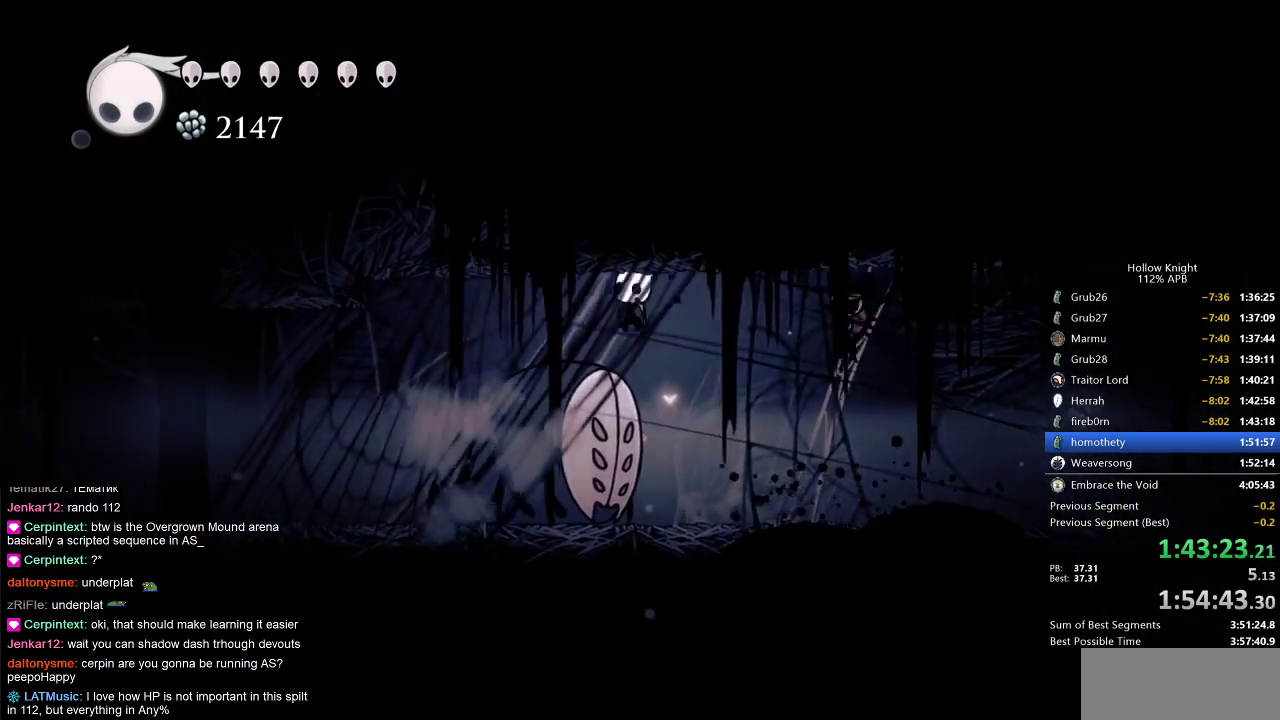
{"keys": ["left"], "events": [[150, "dash", "down"], [150, "down", "up"], [150, "nail", "up"], [250, "dash", "up"]]}
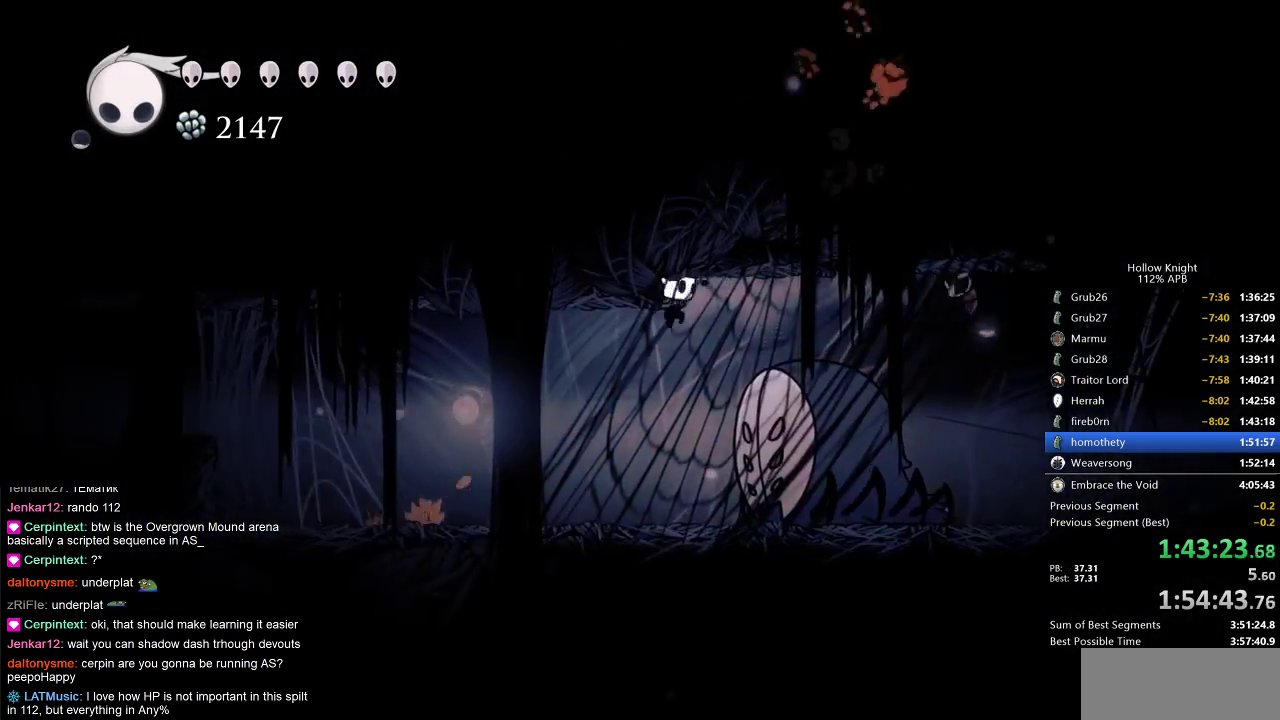
{"keys": ["left"], "events": [[33, "left", "up"], [33, "right", "down"], [167, "left", "down"], [167, "nail", "down"], [217, "right", "up"], [267, "dash", "down"], [267, "nail", "up"], [450, "dash", "up"]]}
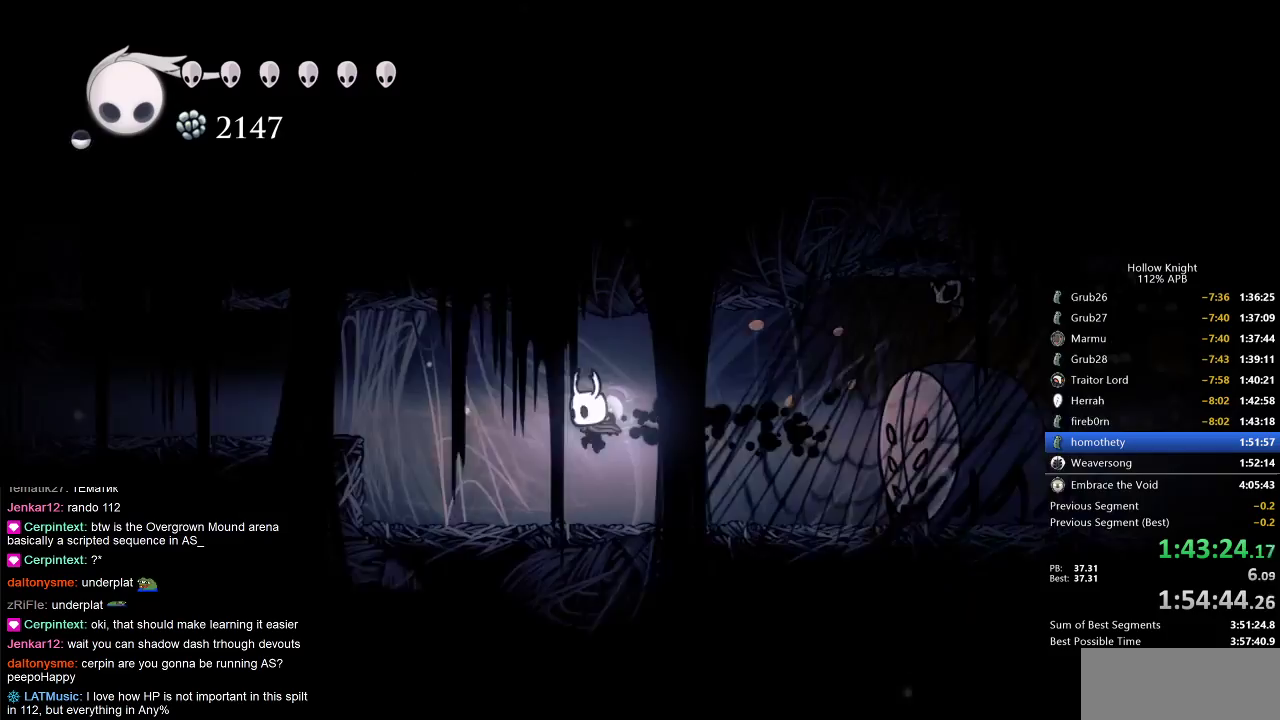
{"keys": ["jump", "left"], "events": [[333, "jump", "down"]]}
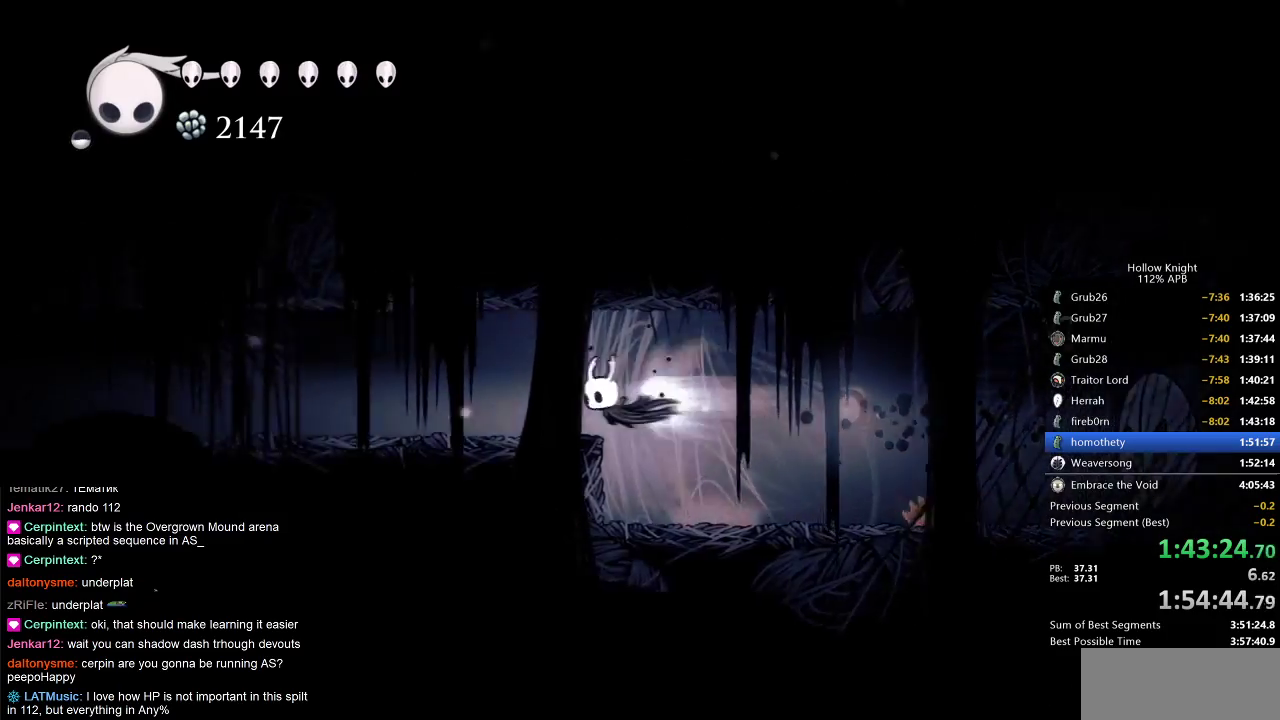
{"keys": ["dash", "left", "nail"], "events": [[17, "dash", "down"], [67, "jump", "up"], [100, "dash", "up"], [200, "nail", "down"], [383, "dash", "down"]]}
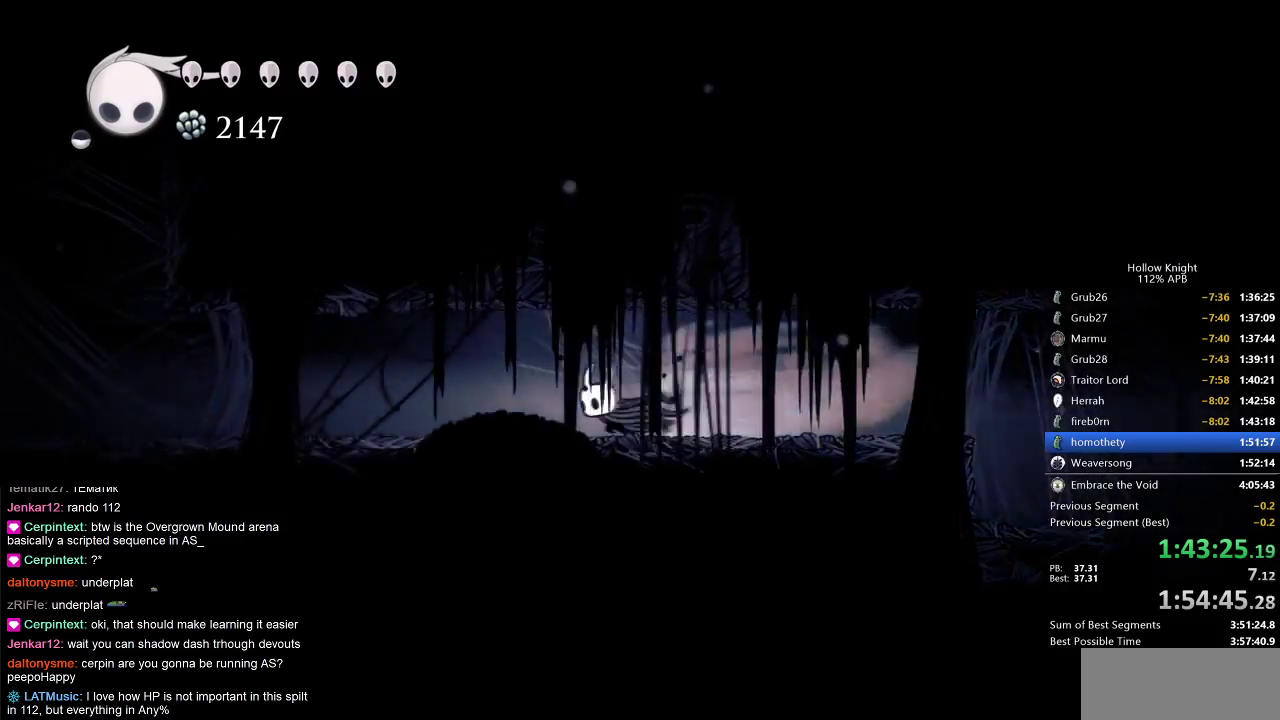
{"keys": ["left", "nail"], "events": [[33, "dash", "up"], [317, "dash", "down"], [450, "dash", "up"]]}
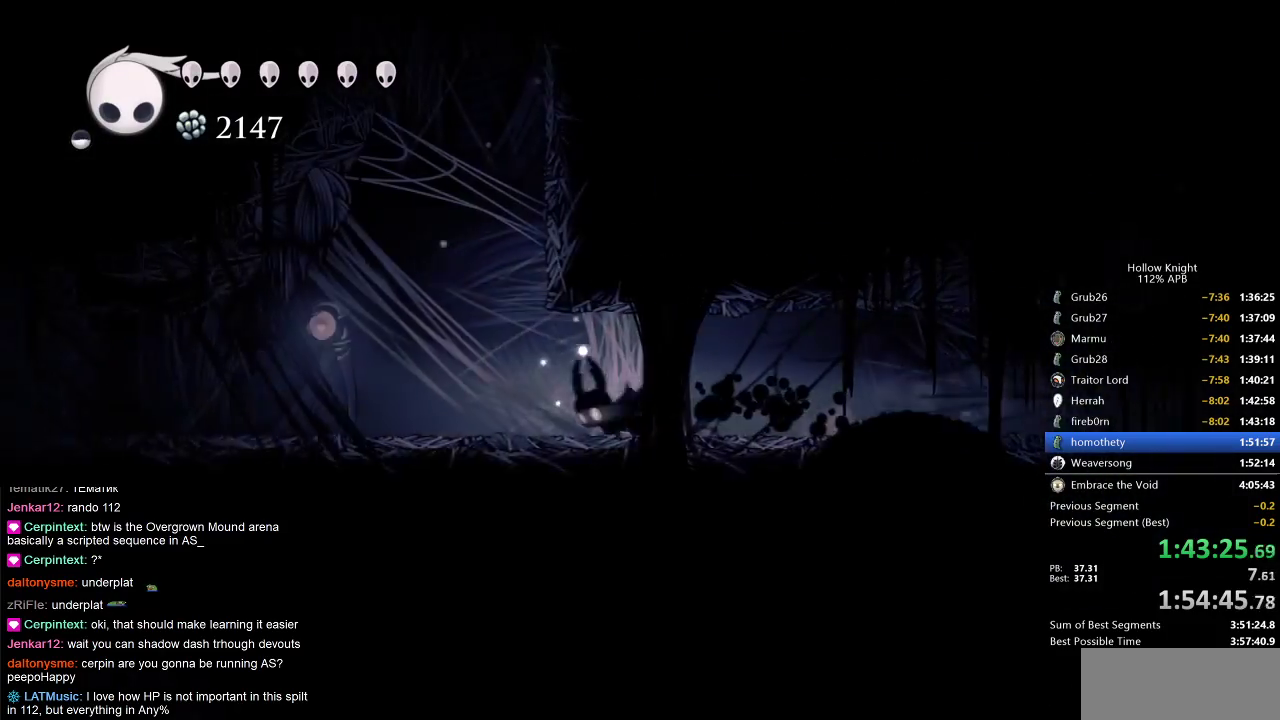
{"keys": ["left", "nail"], "events": [[267, "dash", "down"], [367, "dash", "up"]]}
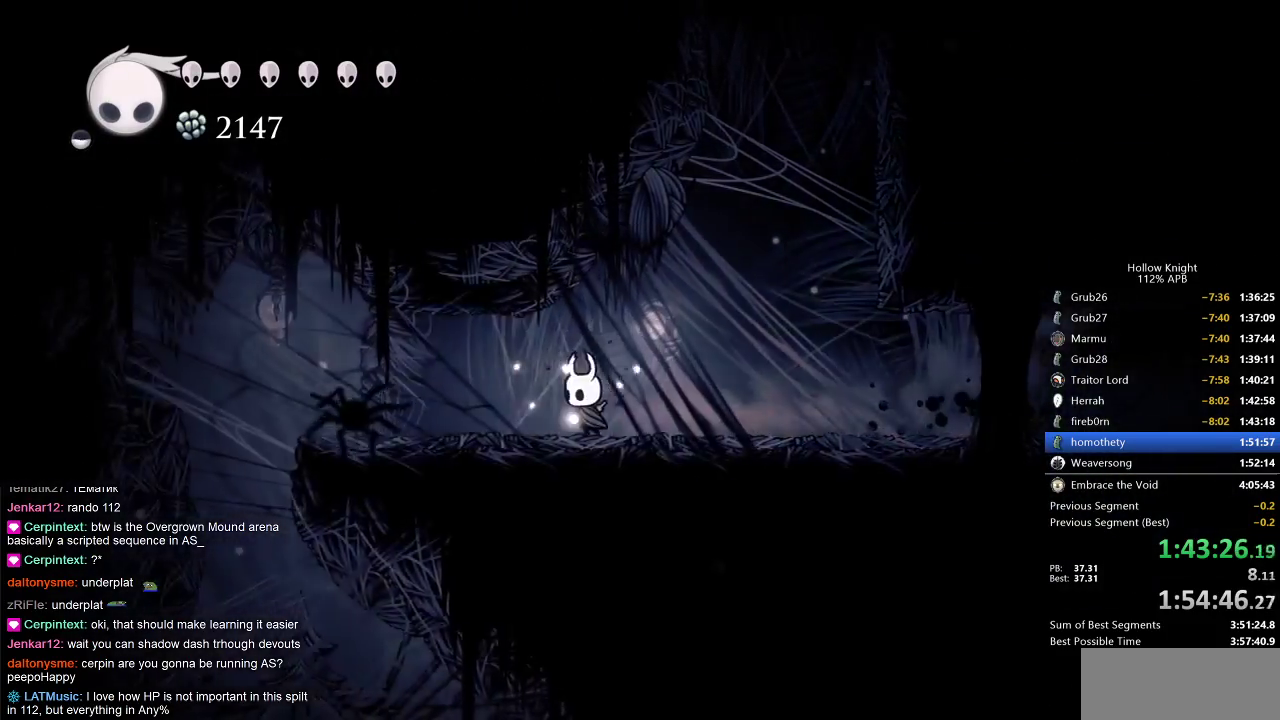
{"keys": ["left", "nail"], "events": [[217, "dash", "down"], [333, "dash", "up"]]}
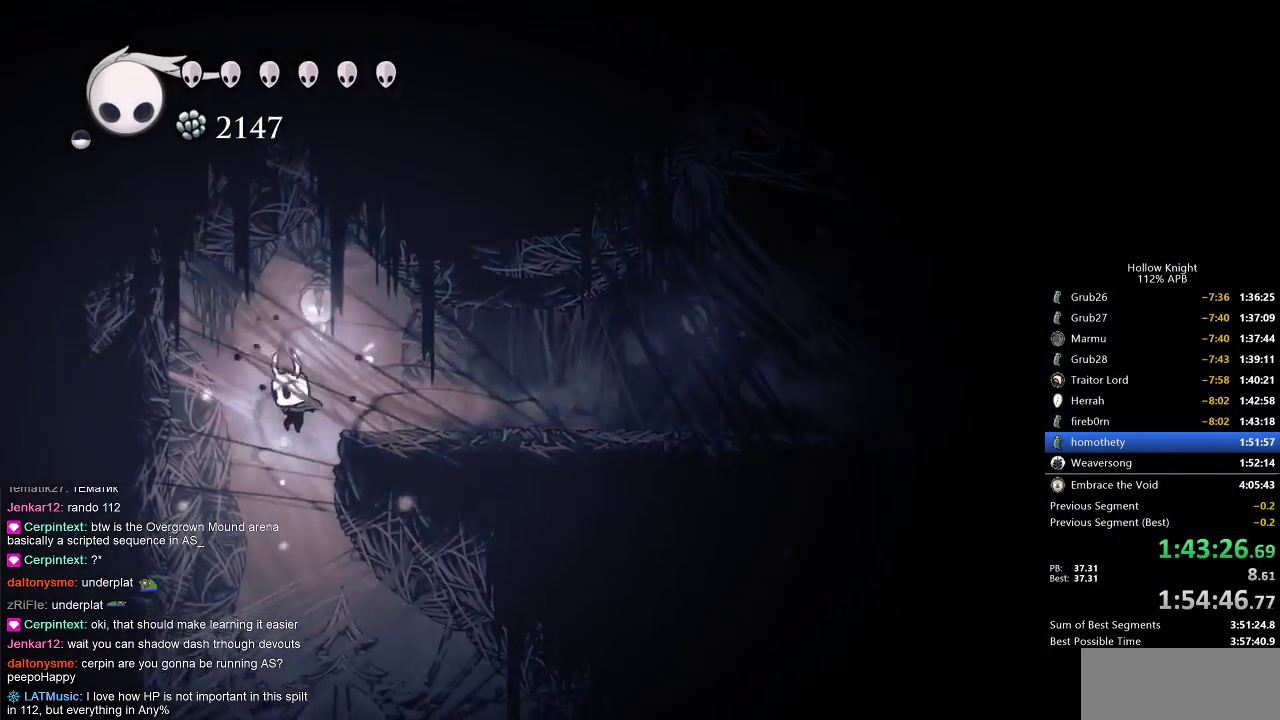
{"keys": ["right", "up"], "events": [[133, "left", "up"], [200, "up", "down"], [400, "right", "down"], [450, "nail", "up"]]}
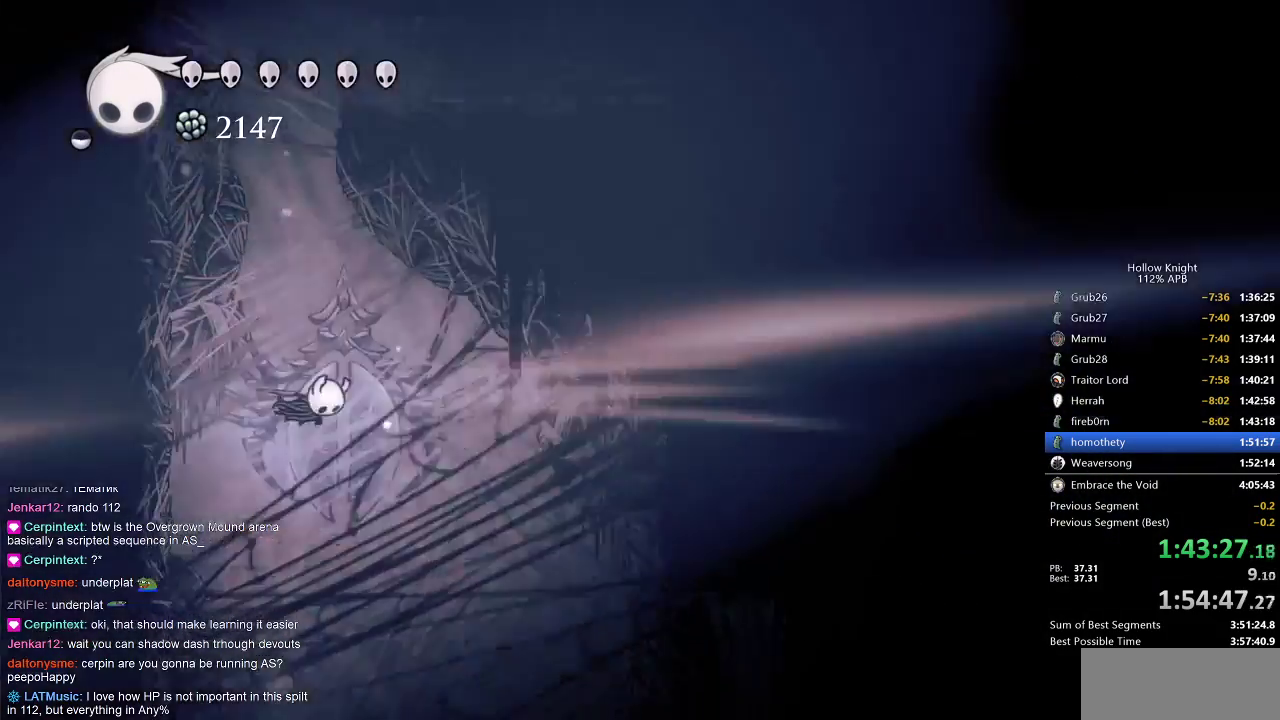
{"keys": ["right"], "events": [[83, "right", "up"], [317, "right", "down"], [417, "up", "up"]]}
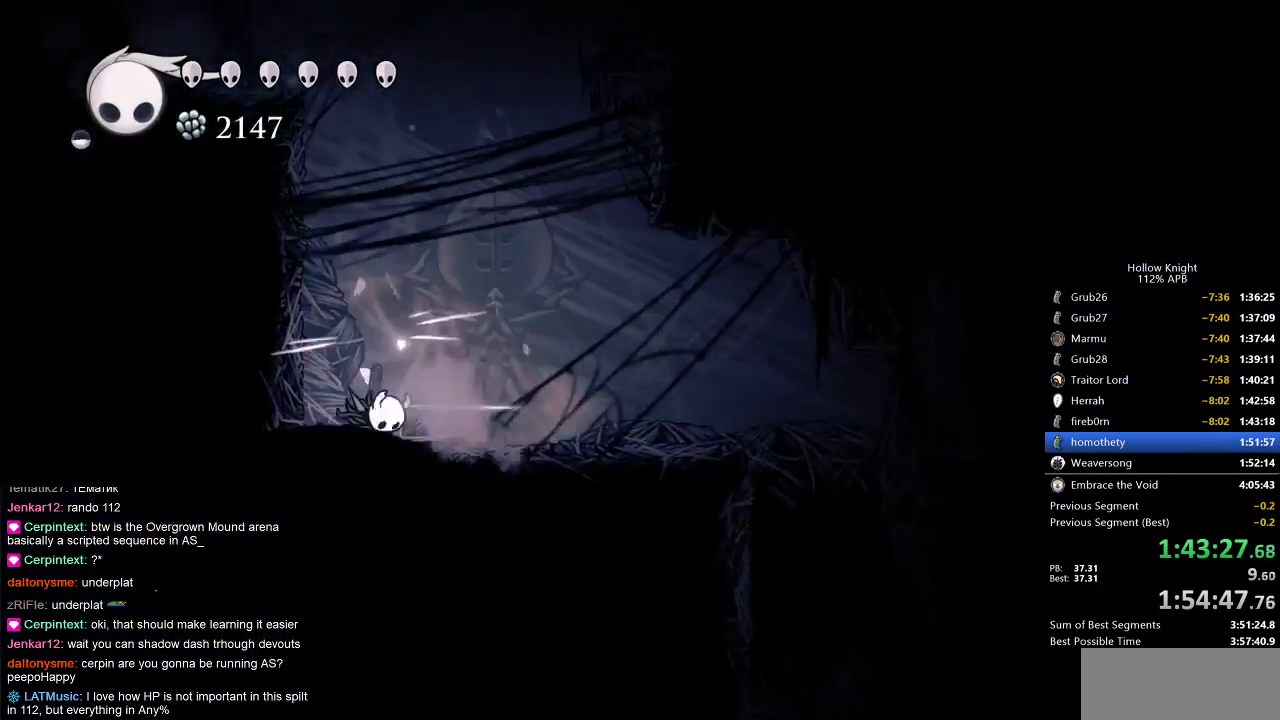
{"keys": ["right"], "events": [[250, "dash", "down"], [367, "dash", "up"]]}
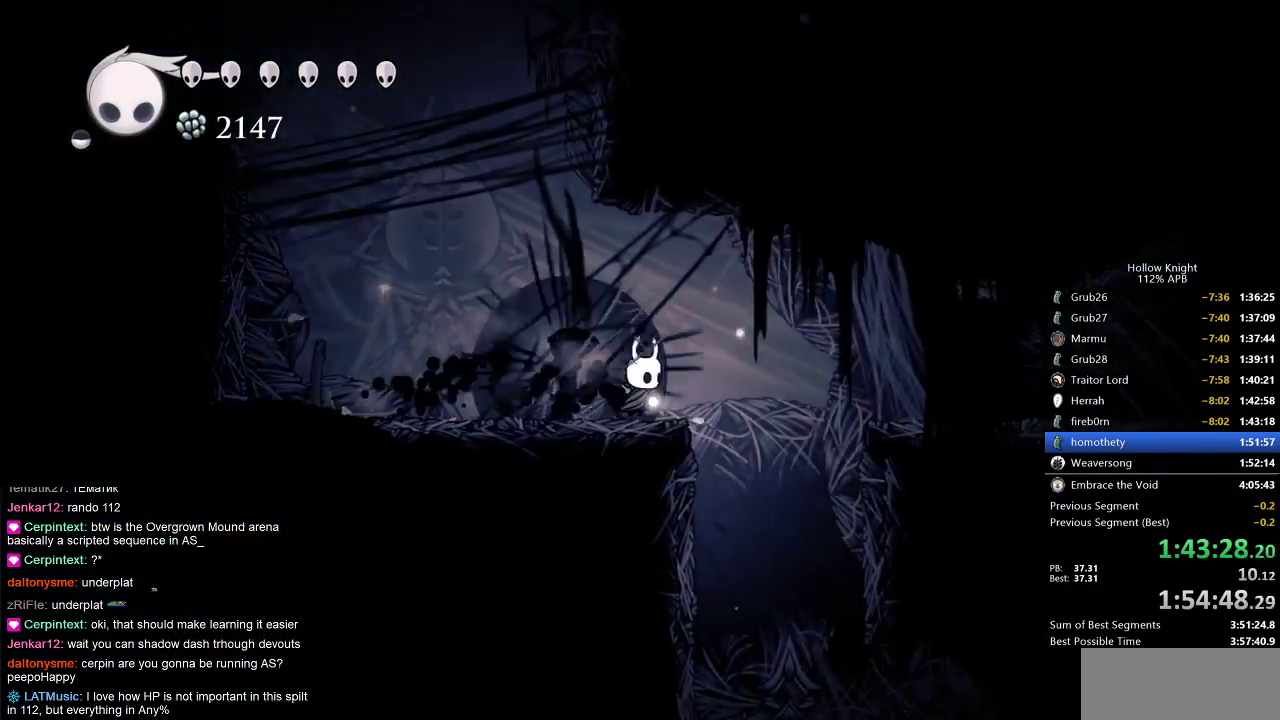
{"keys": ["down"], "events": [[217, "down", "down"], [267, "dash", "down"], [267, "right", "up"], [400, "dash", "up"]]}
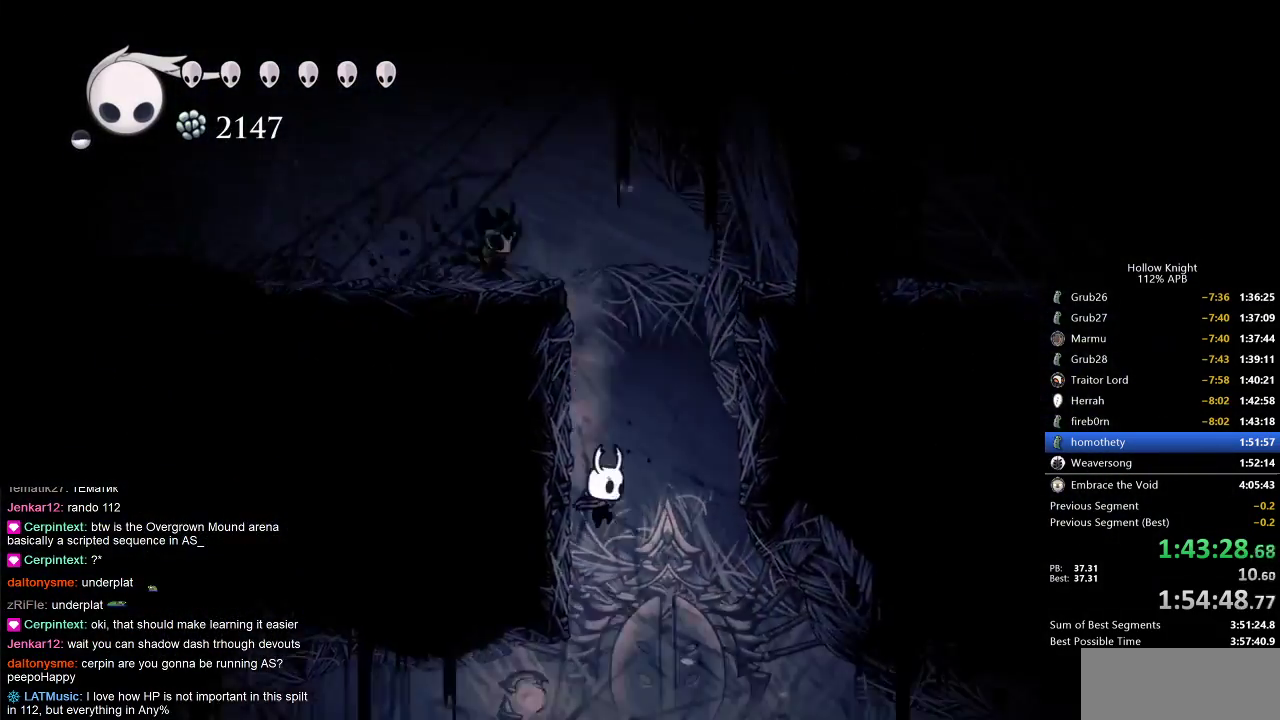
{"keys": ["dash", "left"], "events": [[217, "down", "up"], [283, "left", "down"], [467, "dash", "down"]]}
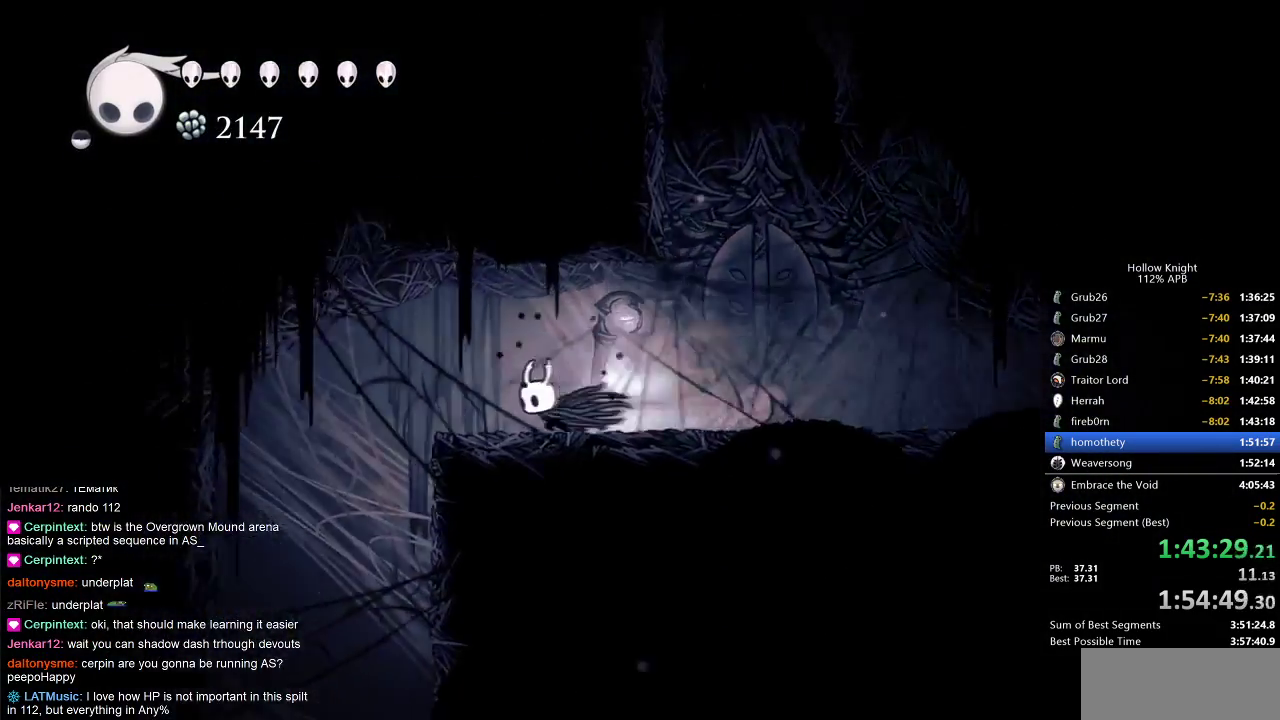
{"keys": ["dash", "down"], "events": [[50, "dash", "up"], [250, "down", "down"], [250, "left", "up"], [383, "dash", "down"]]}
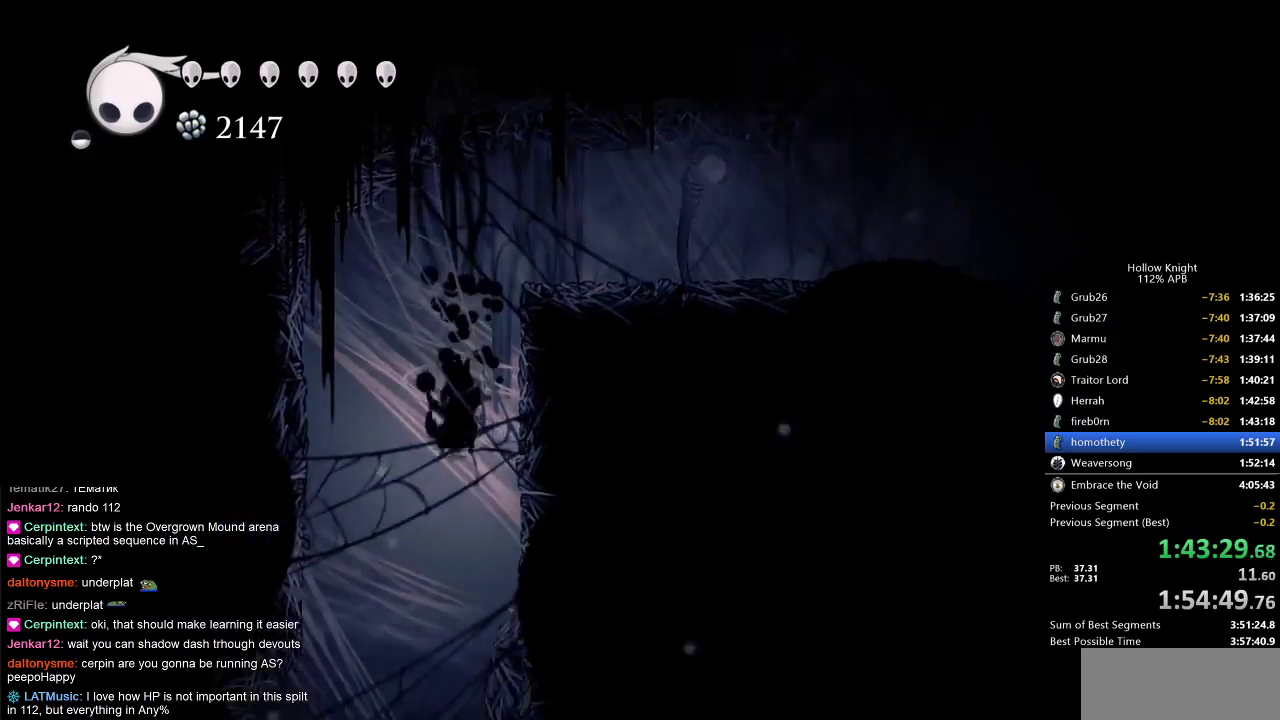
{"keys": ["right"], "events": [[33, "dash", "up"], [117, "down", "up"], [250, "right", "down"]]}
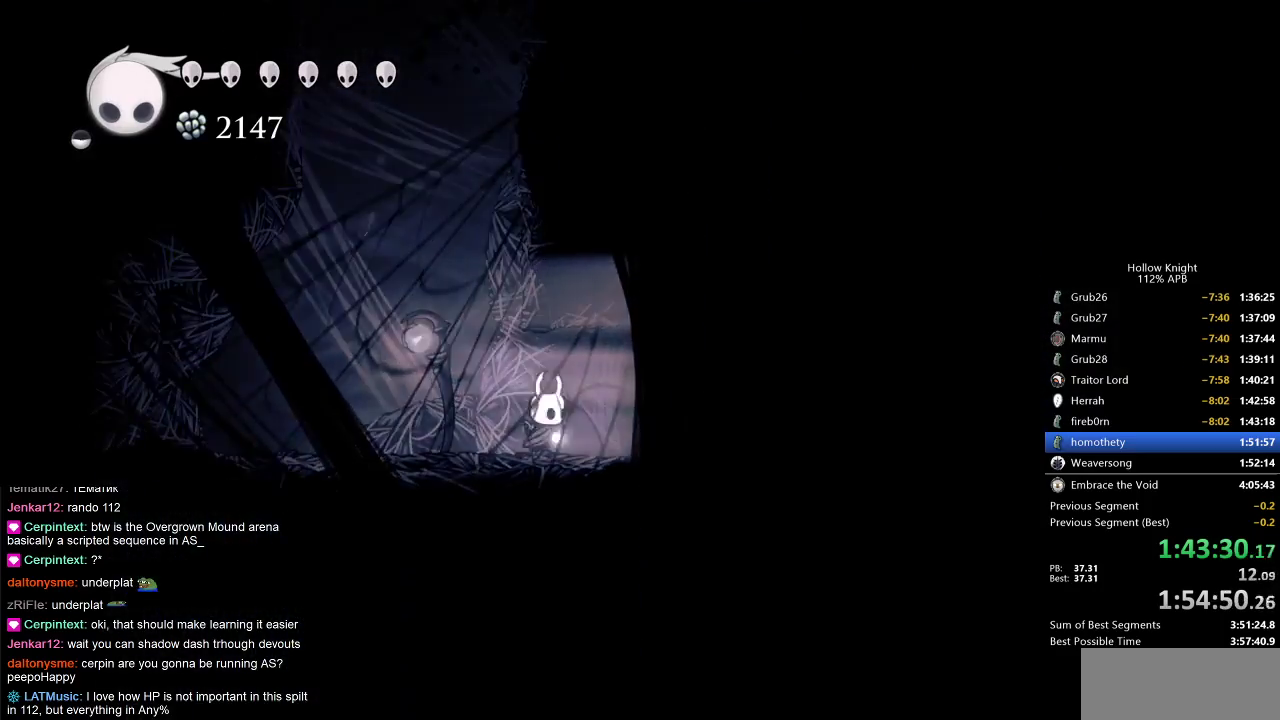
{"keys": ["right"], "events": [[150, "dash", "down"], [283, "dash", "up"]]}
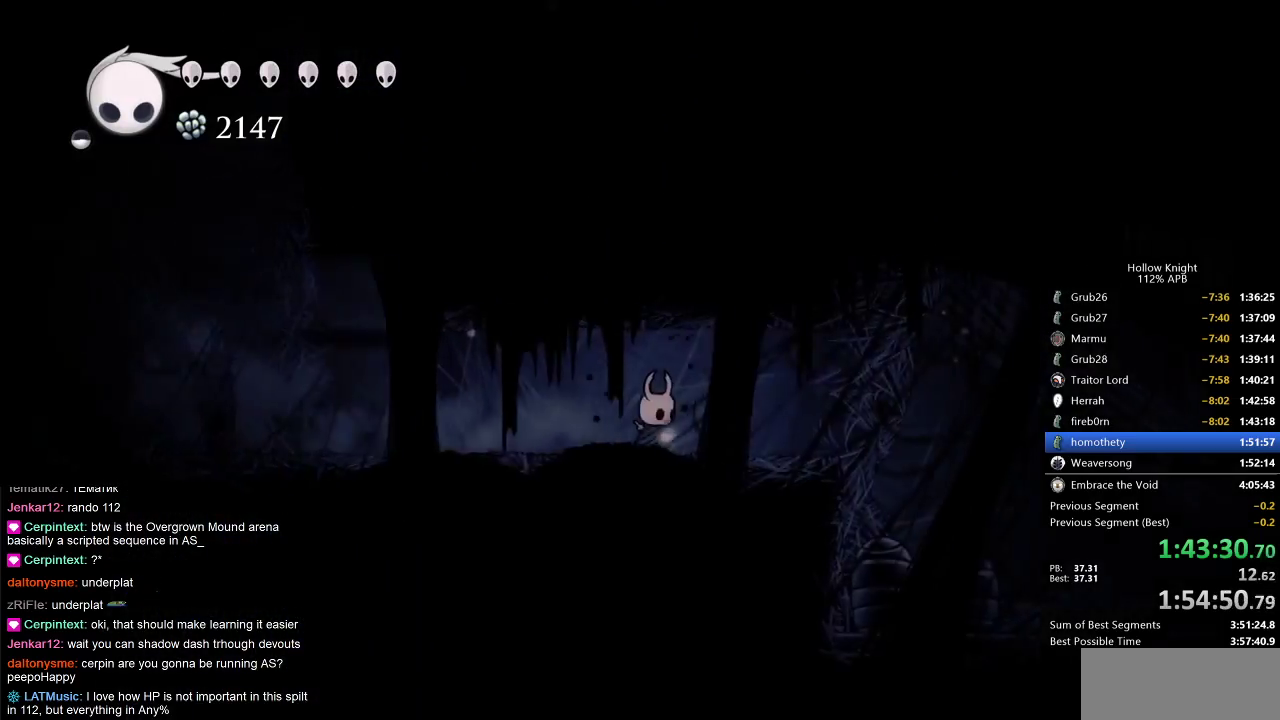
{"keys": [], "events": [[100, "dash", "down"], [217, "dash", "up"], [483, "right", "up"]]}
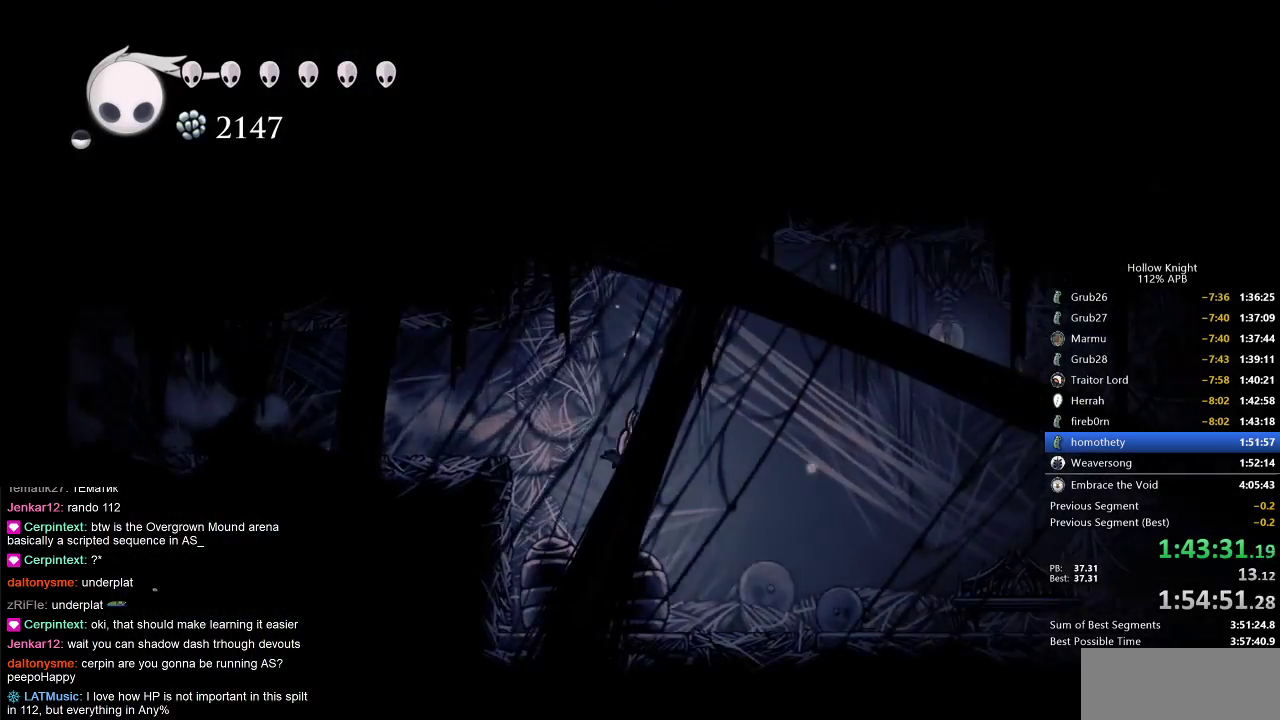
{"keys": ["right"], "events": [[133, "right", "down"], [350, "dash", "down"], [500, "dash", "up"]]}
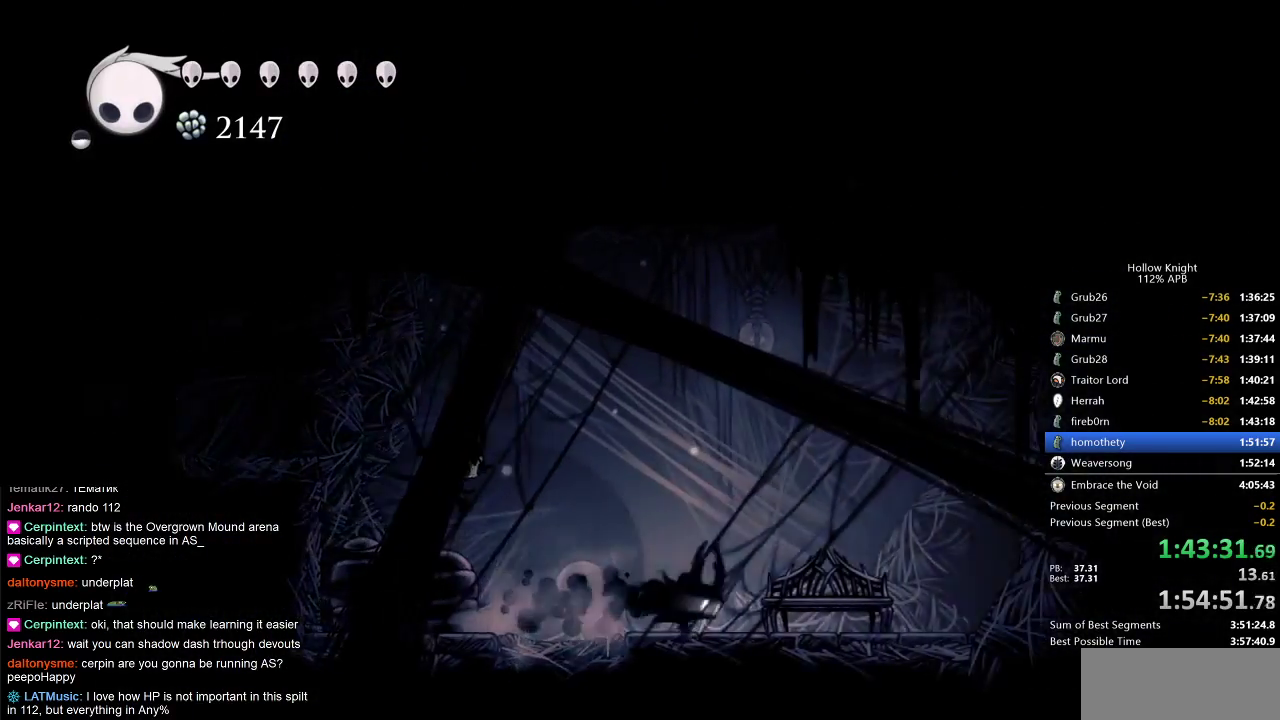
{"keys": [], "events": [[167, "down", "down"], [217, "right", "up"], [283, "down", "up"]]}